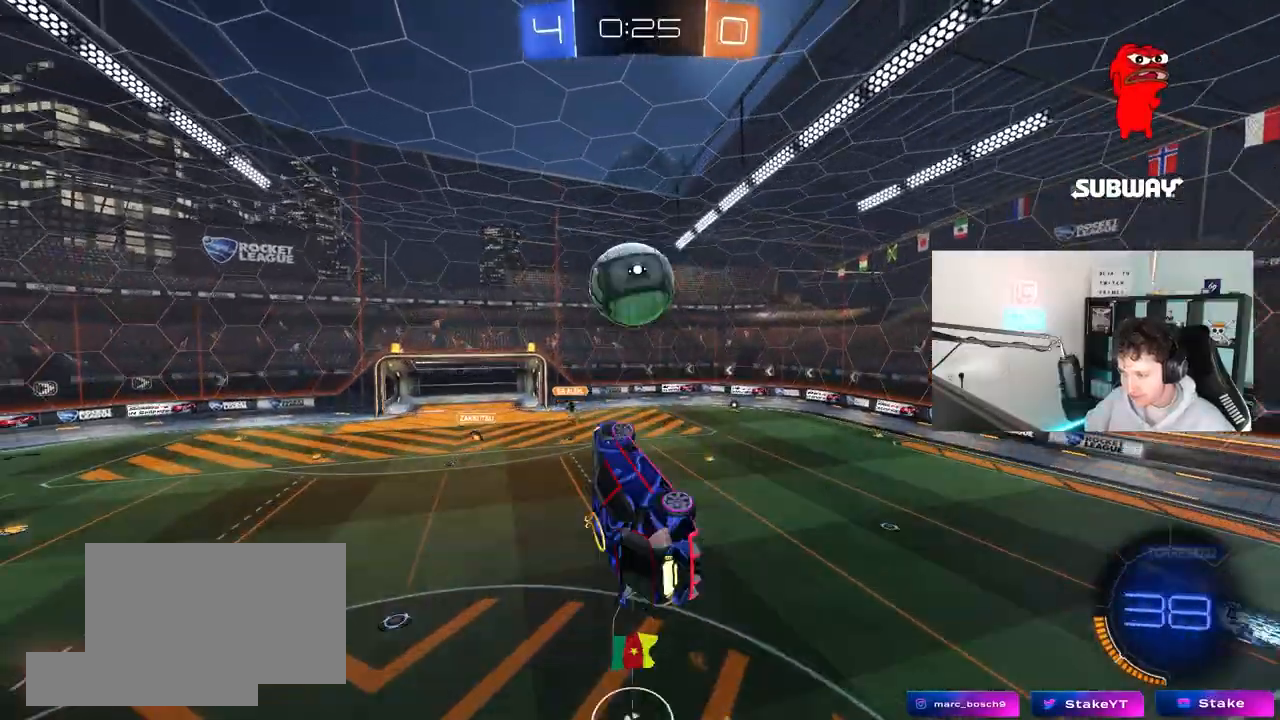
Gameplay with keyboard and mouse; each line is a JSON object with the keys and mouse buttons held at the frame after it. "events" lists presses ("down") and releases ("up") of "1", "2", "3", "4", "5", "a", "alt", "c", "caps_lock", "ctrl", "d", "e", "f", "g", "q", "r", "s", "shift", "space", "t", "tab", "v", "w", "x", "z", "mouse_left", "mouse_wheel" and "mouse_right" between this image and that frame as [ms after this image, input, new state], when the widget could be followed in between. "mouse_left", "mouse_wheel", "mouse_right" = the "left", "wheel", "right" buttons of the "mouse" list. No other keys are recorded. "wheel" means that the mouse wheel is clicked or scrolled. "mouse_move" is the direction in which the mouse moves at that frame (one of eight, or "still"), when it could be read.
{"keys": ["a"], "mouse": ["left"], "mouse_move": "still", "events": [[133, "shift", "up"], [183, "d", "up"], [317, "w", "up"], [467, "a", "down"]]}
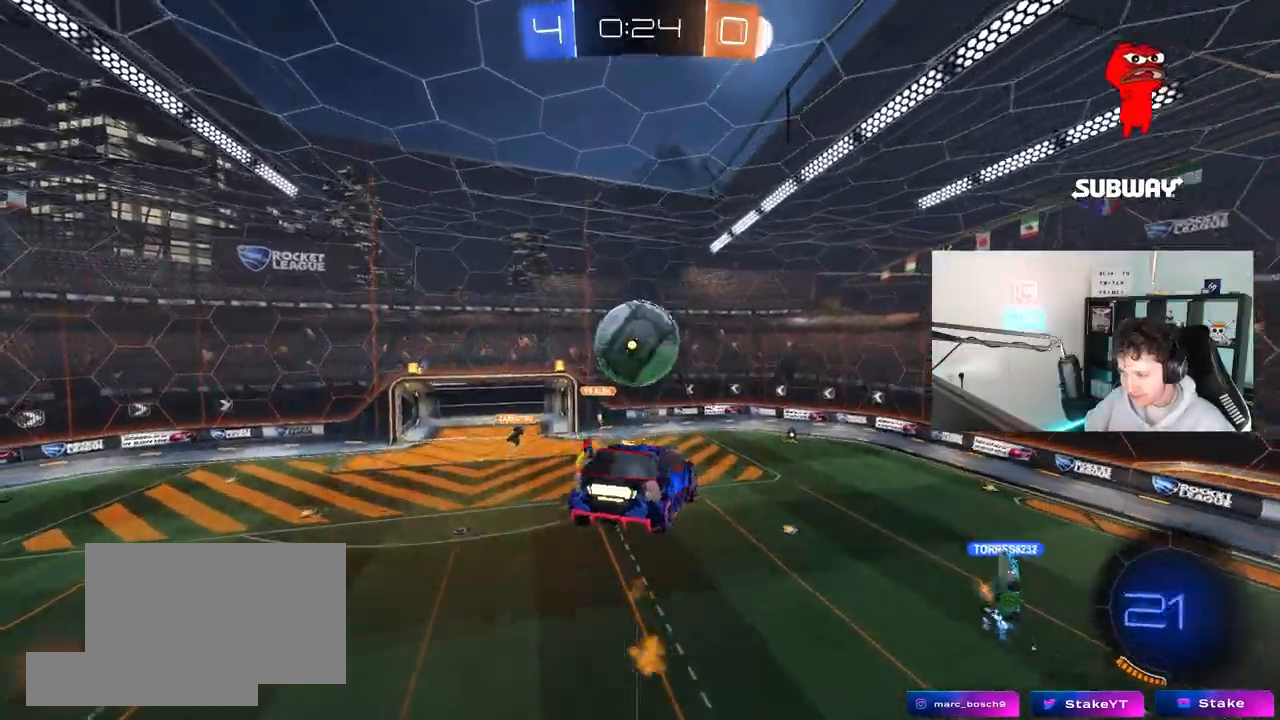
{"keys": ["a", "shift", "w"], "mouse": ["left"], "mouse_move": "still", "events": [[17, "s", "down"], [233, "a", "up"], [233, "s", "up"], [333, "w", "down"], [433, "a", "down"], [483, "shift", "down"]]}
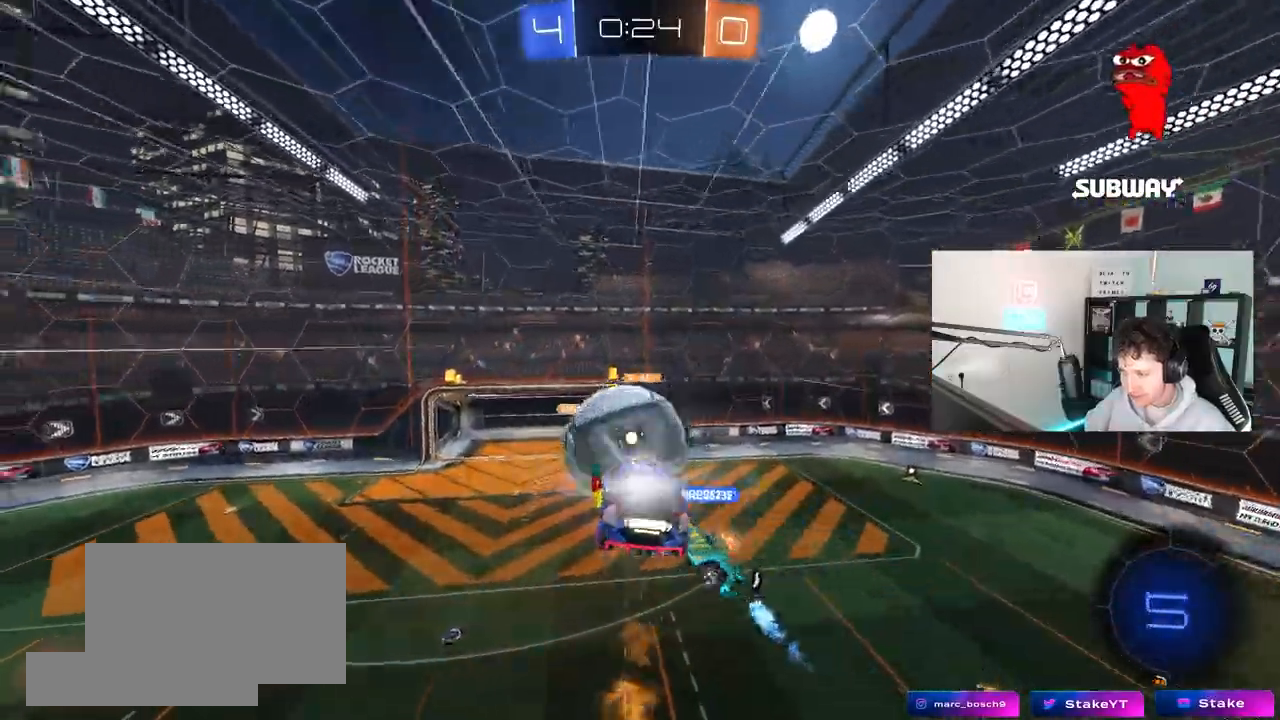
{"keys": ["a", "shift"], "mouse": [], "mouse_move": "still", "events": [[167, "w", "up"], [250, "mouse_left", "up"], [300, "s", "down"], [500, "s", "up"]]}
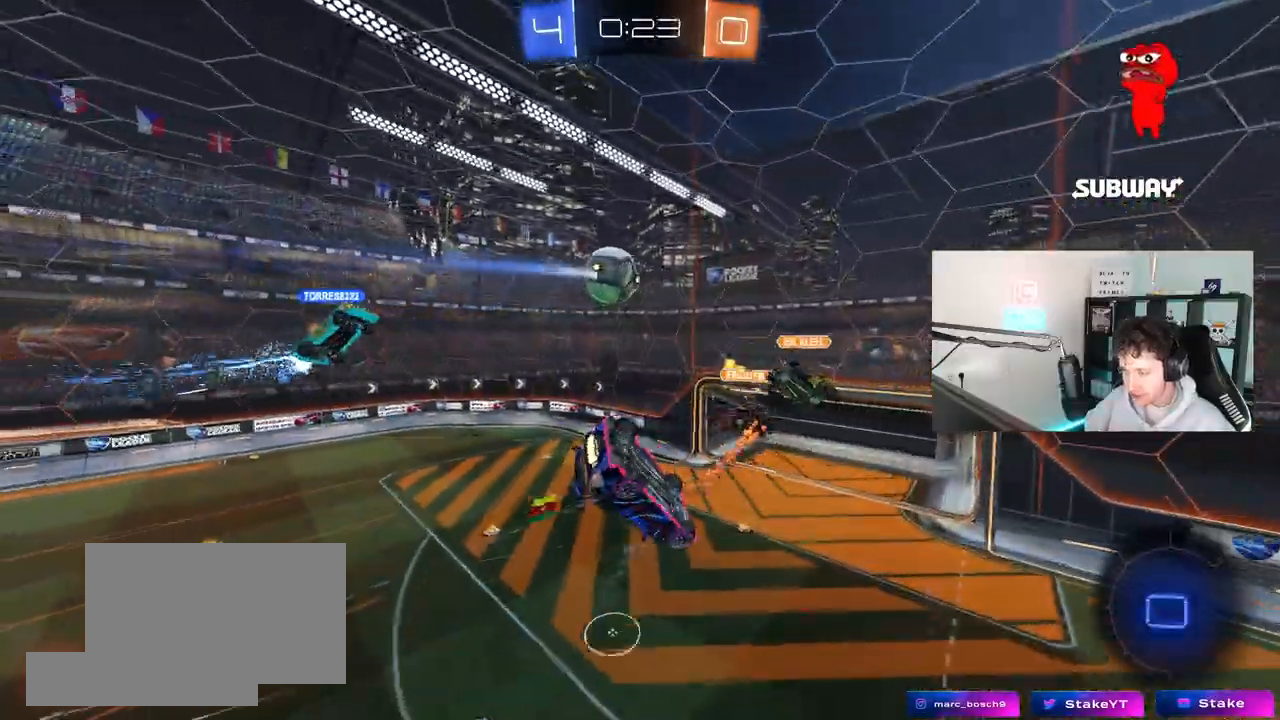
{"keys": ["a", "s", "shift"], "mouse": [], "mouse_move": "still", "events": [[33, "shift", "up"], [183, "shift", "down"], [233, "mouse_left", "down"], [467, "mouse_left", "up"], [467, "s", "down"]]}
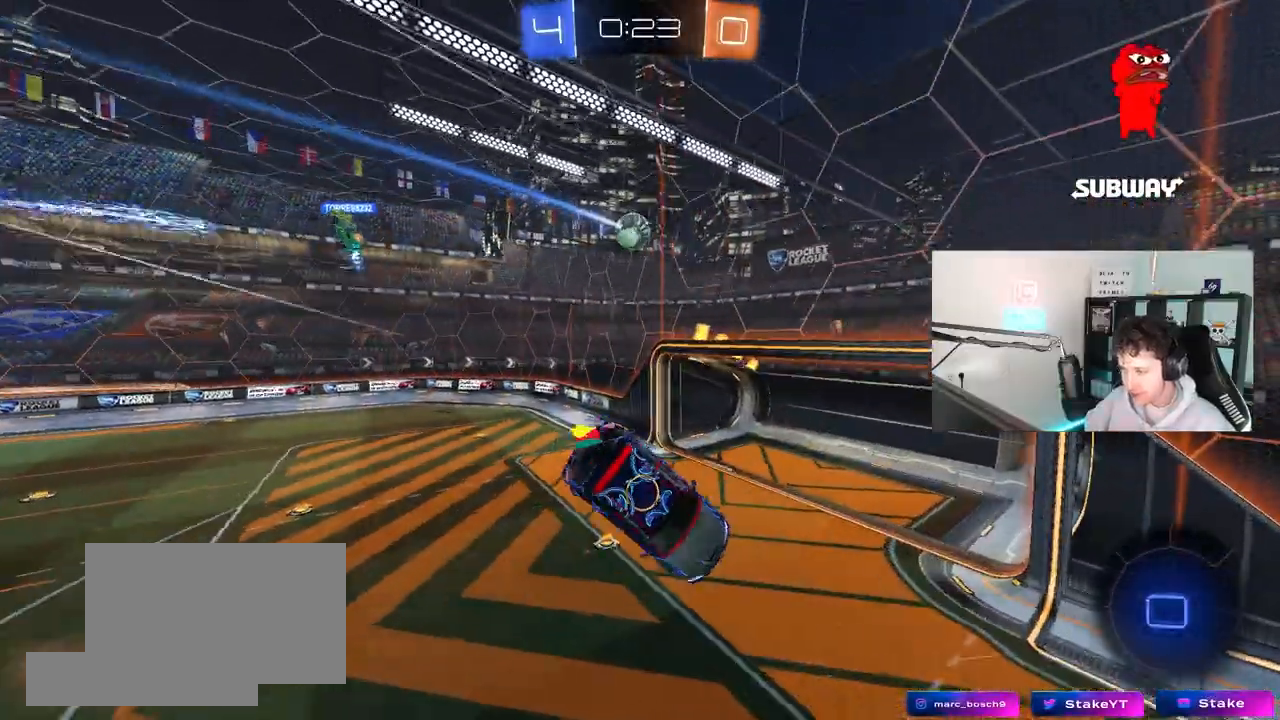
{"keys": ["d"], "mouse": [], "mouse_move": "still", "events": [[50, "shift", "up"], [200, "a", "up"], [200, "s", "up"], [250, "d", "down"]]}
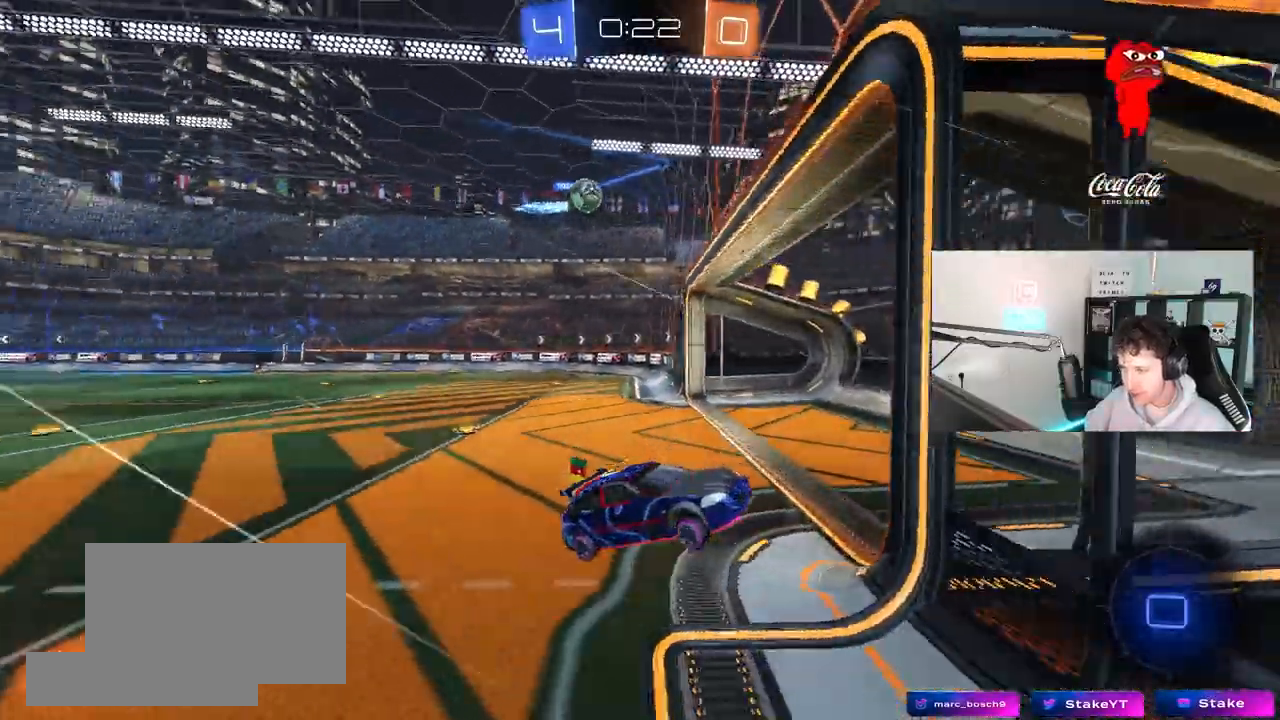
{"keys": ["w"], "mouse": [], "mouse_move": "still", "events": [[67, "w", "down"], [500, "d", "up"]]}
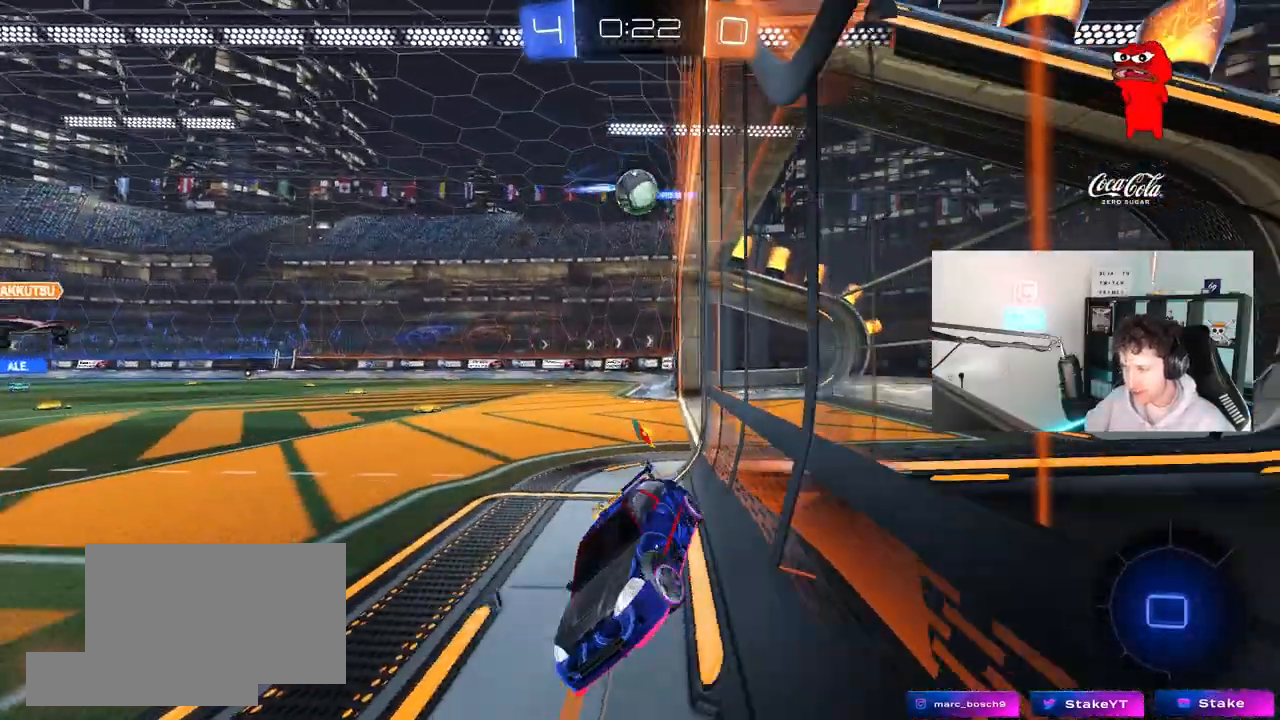
{"keys": ["a"], "mouse": [], "mouse_move": "still", "events": [[83, "d", "down"], [183, "mouse_right", "down"], [233, "d", "up"], [233, "w", "up"], [267, "mouse_right", "up"], [317, "a", "down"], [317, "s", "down"], [417, "shift", "down"], [500, "s", "up"], [500, "shift", "up"]]}
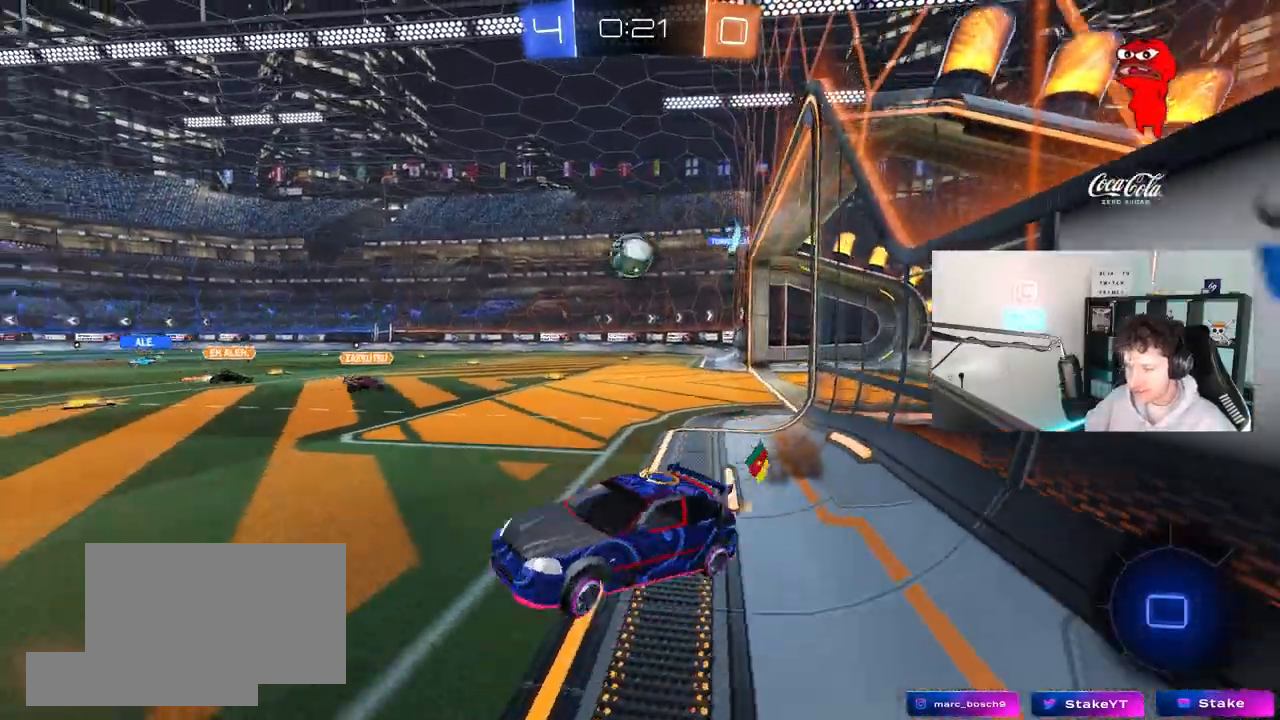
{"keys": ["w"], "mouse": ["right"], "mouse_move": "still", "events": [[200, "a", "up"], [250, "d", "down"], [283, "d", "up"], [283, "w", "down"], [433, "mouse_right", "down"]]}
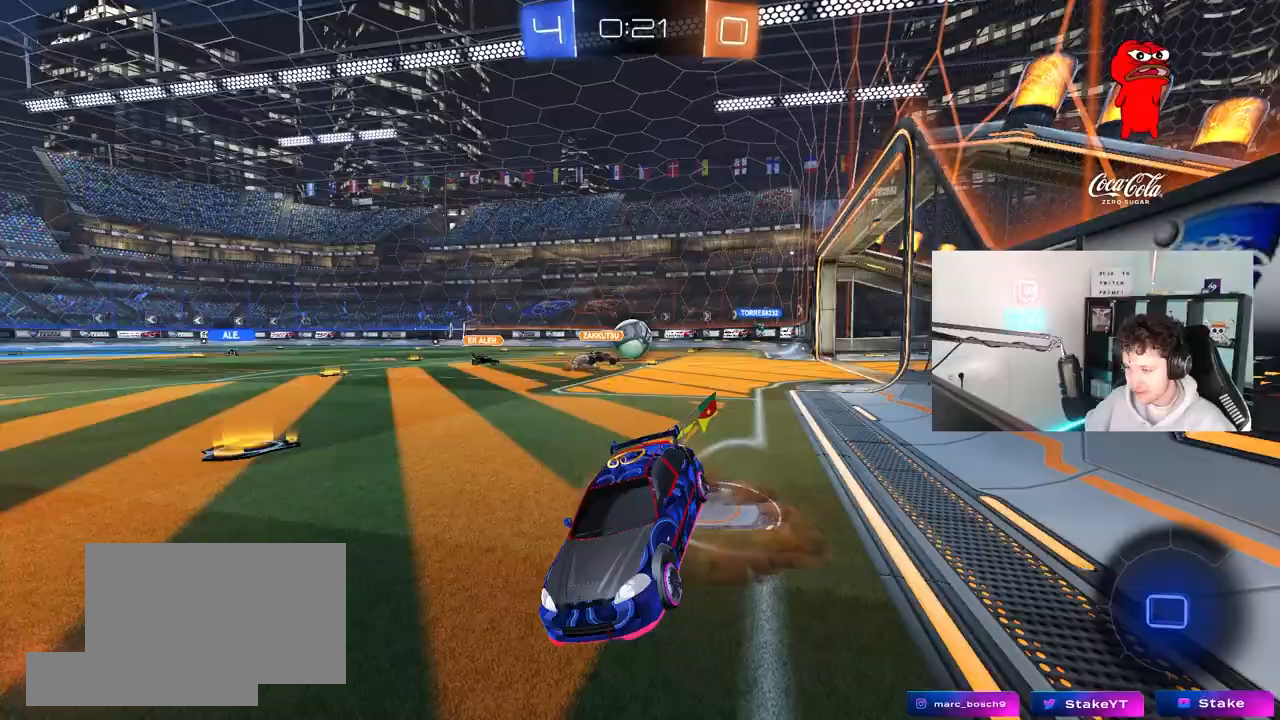
{"keys": ["a", "shift"], "mouse": [], "mouse_move": "still", "events": [[67, "mouse_right", "up"], [217, "d", "down"], [300, "w", "up"], [400, "d", "up"], [483, "a", "down"], [483, "shift", "down"]]}
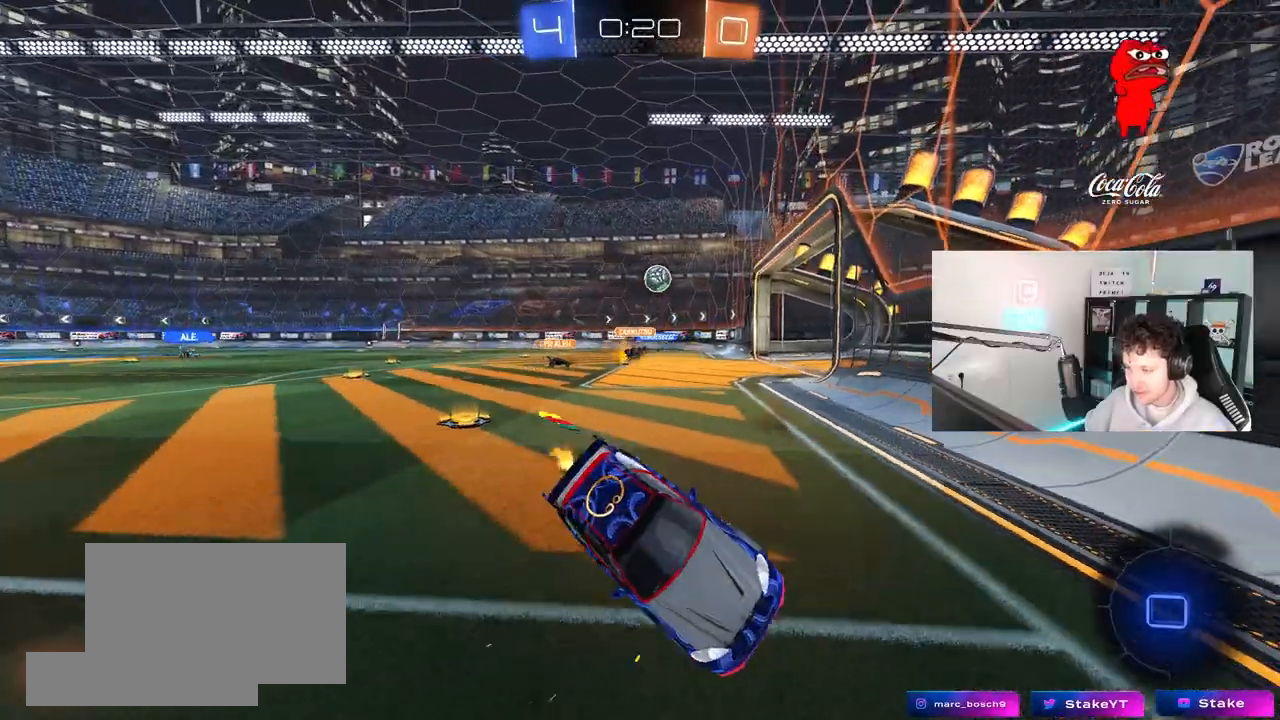
{"keys": ["d", "s", "shift"], "mouse": ["right"], "mouse_move": "still", "events": [[233, "mouse_right", "down"], [283, "a", "up"], [283, "s", "down"], [317, "d", "down"], [317, "mouse_right", "up"], [417, "mouse_right", "down"]]}
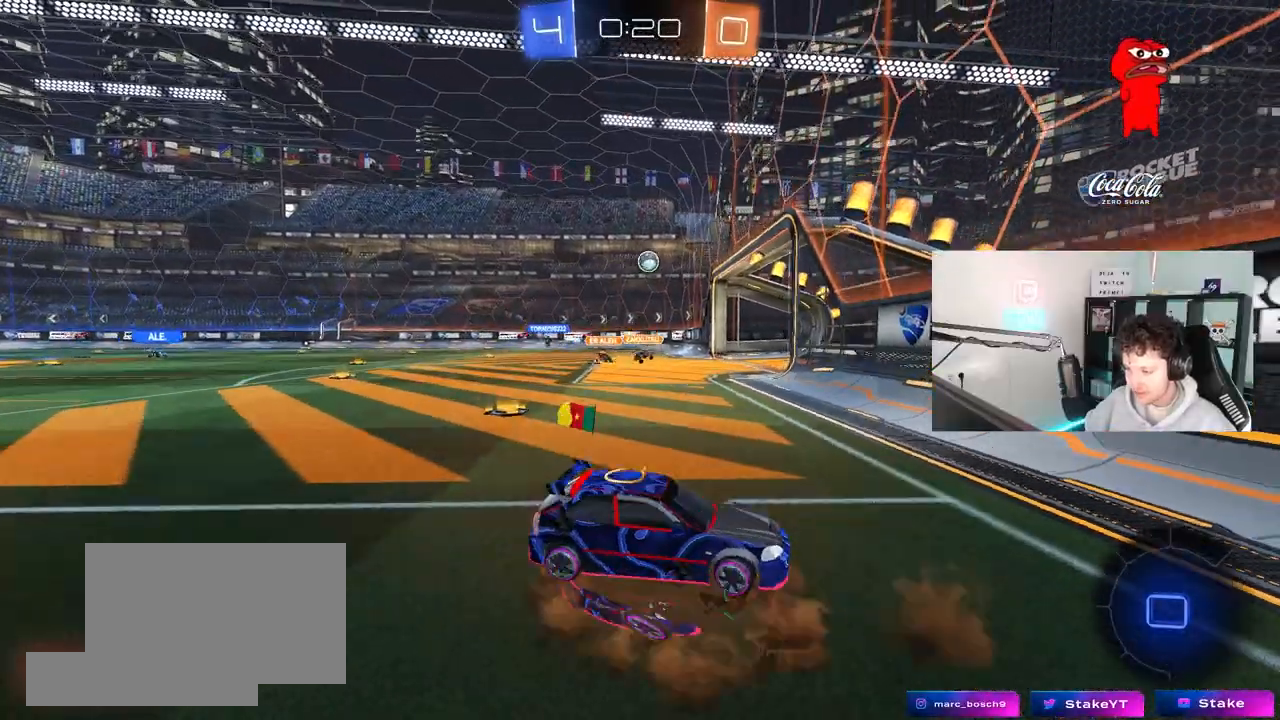
{"keys": ["d", "shift", "w"], "mouse": [], "mouse_move": "still", "events": [[17, "mouse_right", "up"], [50, "mouse_right", "down"], [283, "mouse_right", "up"], [333, "s", "up"], [483, "w", "down"]]}
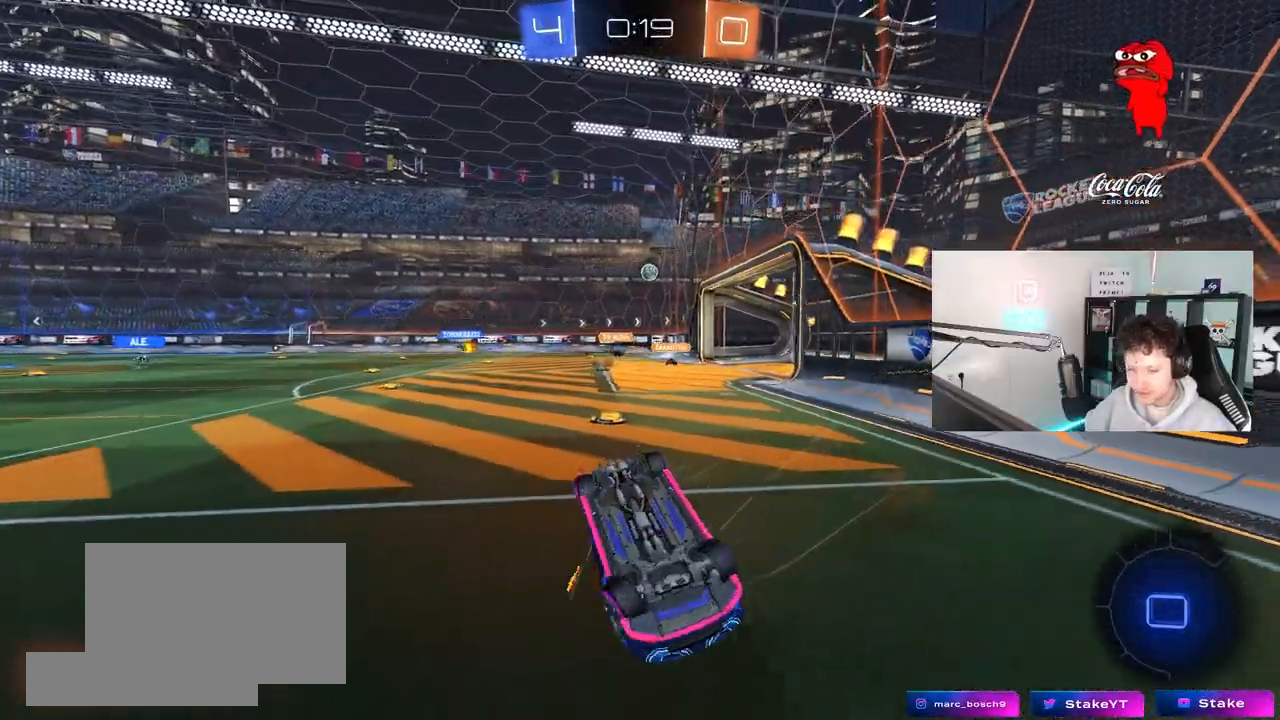
{"keys": [], "mouse": ["left"], "mouse_move": "still", "events": [[67, "mouse_left", "down"], [267, "shift", "up"], [300, "d", "up"], [450, "w", "up"]]}
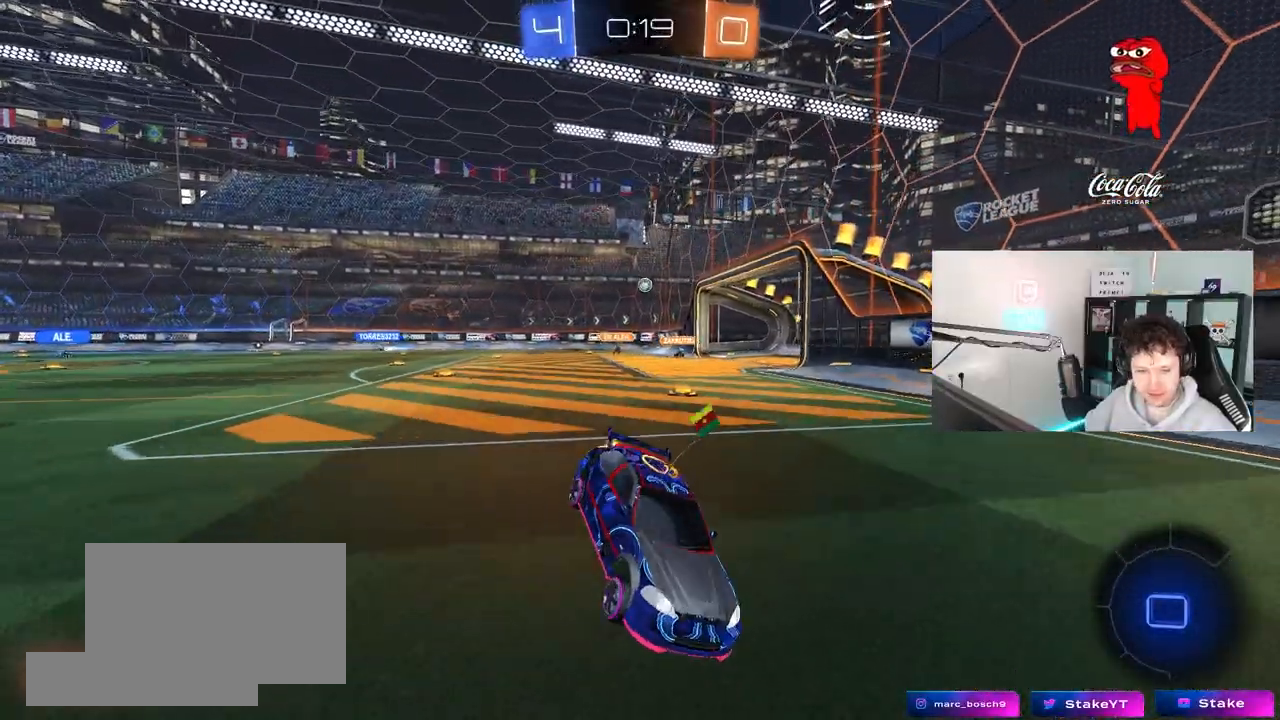
{"keys": ["a", "shift", "w"], "mouse": [], "mouse_move": "still", "events": [[33, "a", "down"], [33, "w", "down"], [233, "a", "up"], [317, "mouse_left", "up"], [367, "a", "down"], [417, "shift", "down"]]}
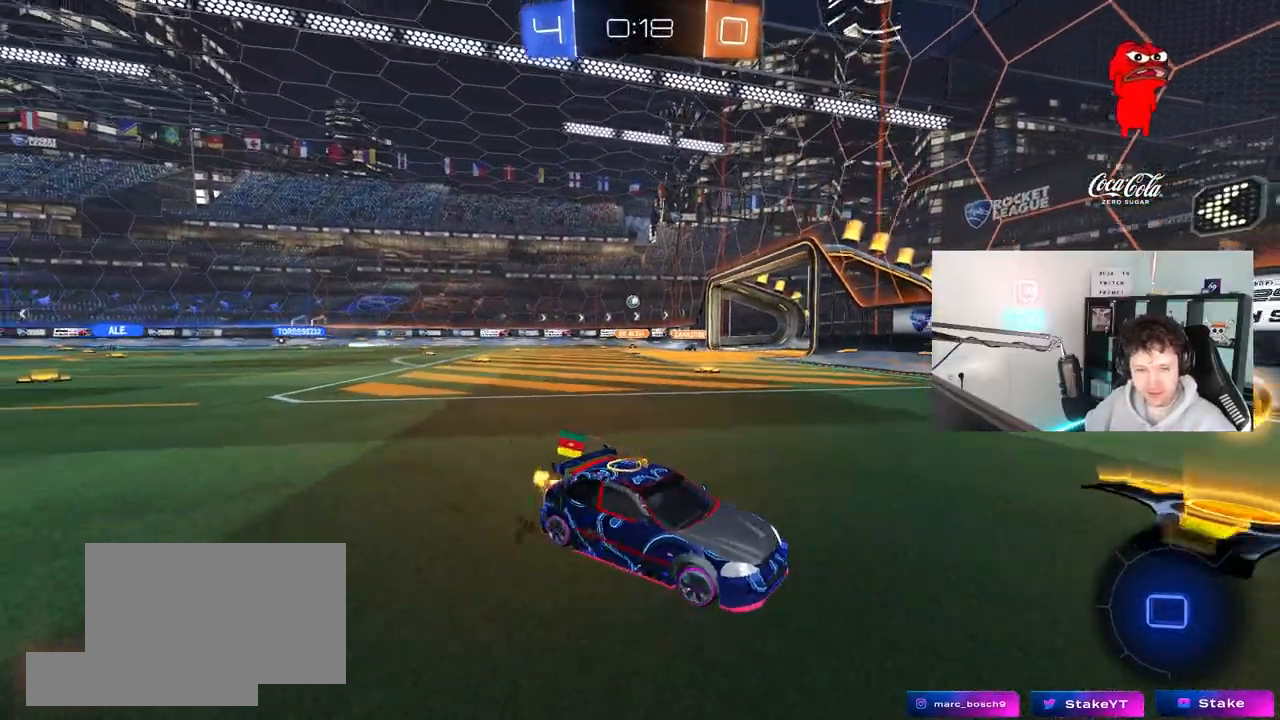
{"keys": ["a", "w"], "mouse": [], "mouse_move": "still", "events": [[250, "shift", "up"]]}
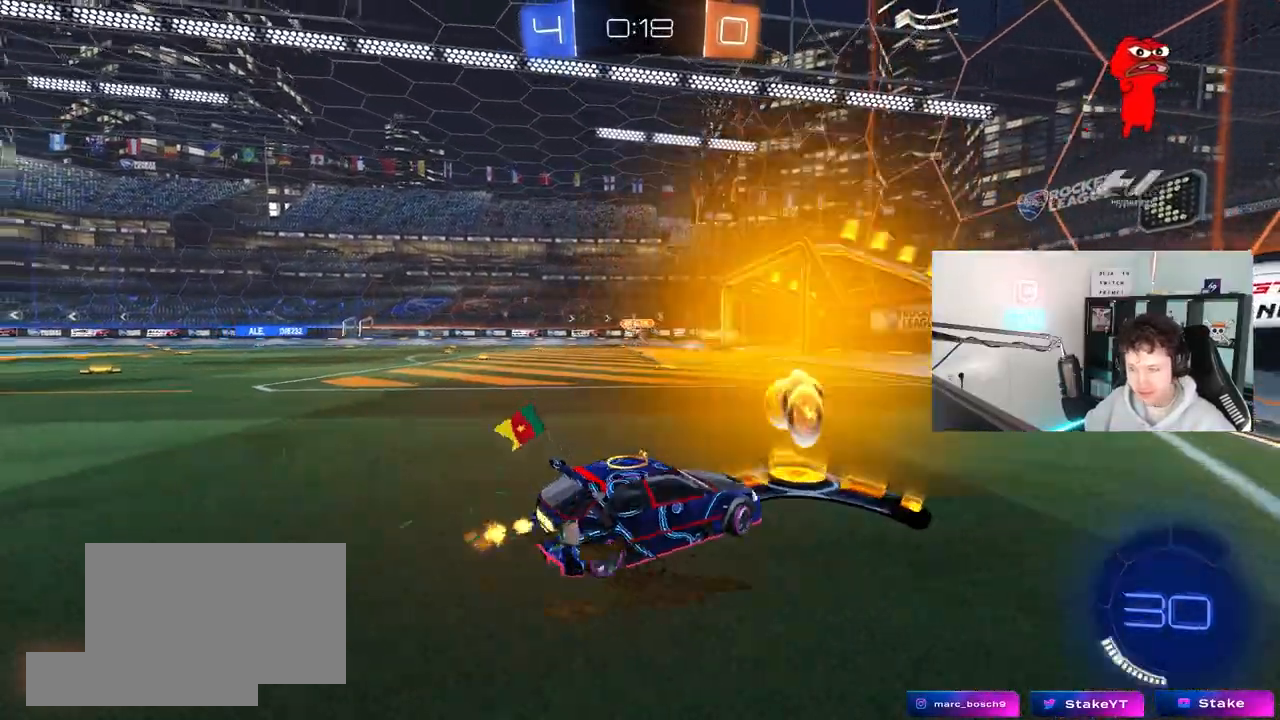
{"keys": ["tab", "w"], "mouse": [], "mouse_move": "still", "events": [[300, "a", "up"], [400, "tab", "down"]]}
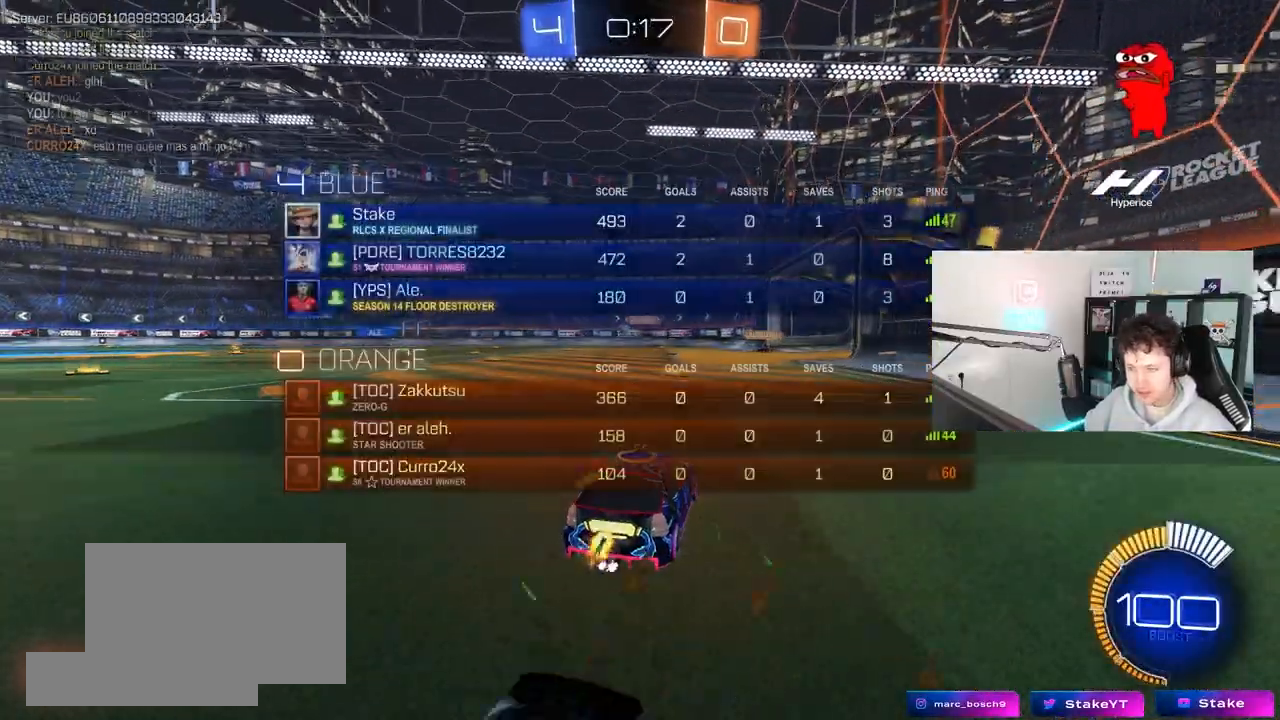
{"keys": [], "mouse": [], "mouse_move": "still", "events": [[233, "w", "up"], [500, "tab", "up"]]}
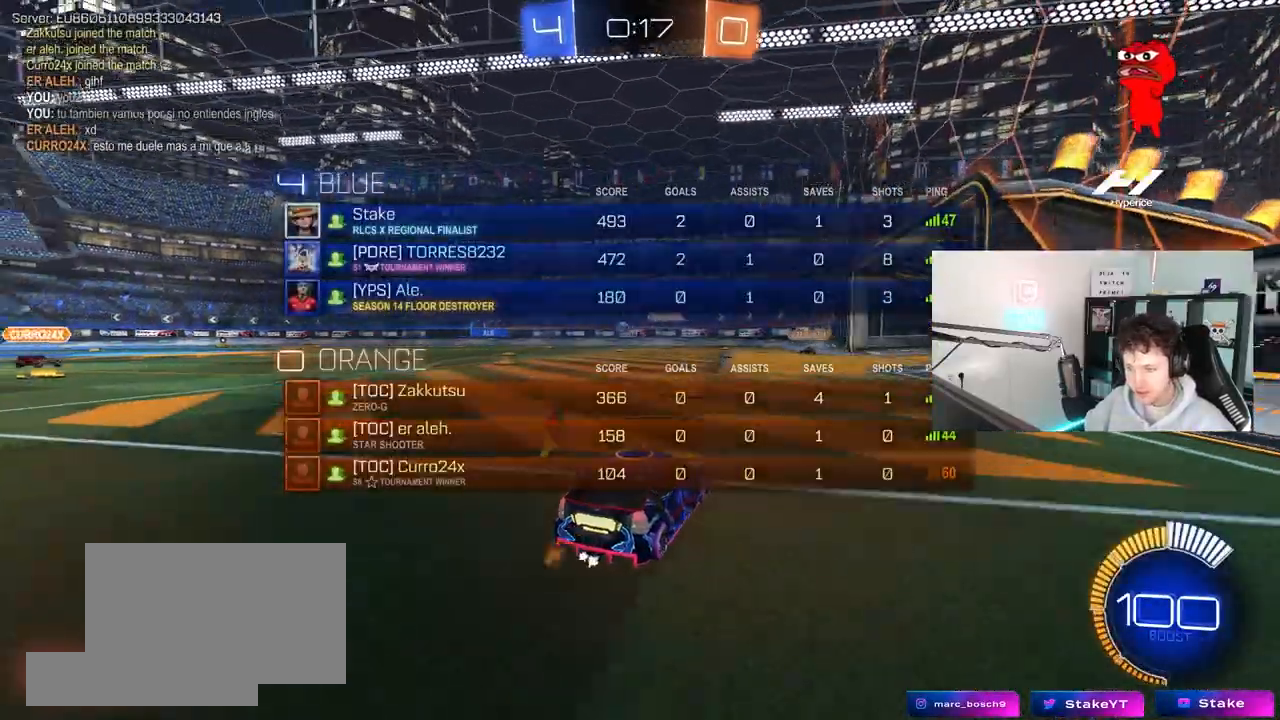
{"keys": ["d", "w"], "mouse": [], "mouse_move": "still", "events": [[150, "w", "down"], [200, "a", "down"], [383, "a", "up"], [483, "d", "down"]]}
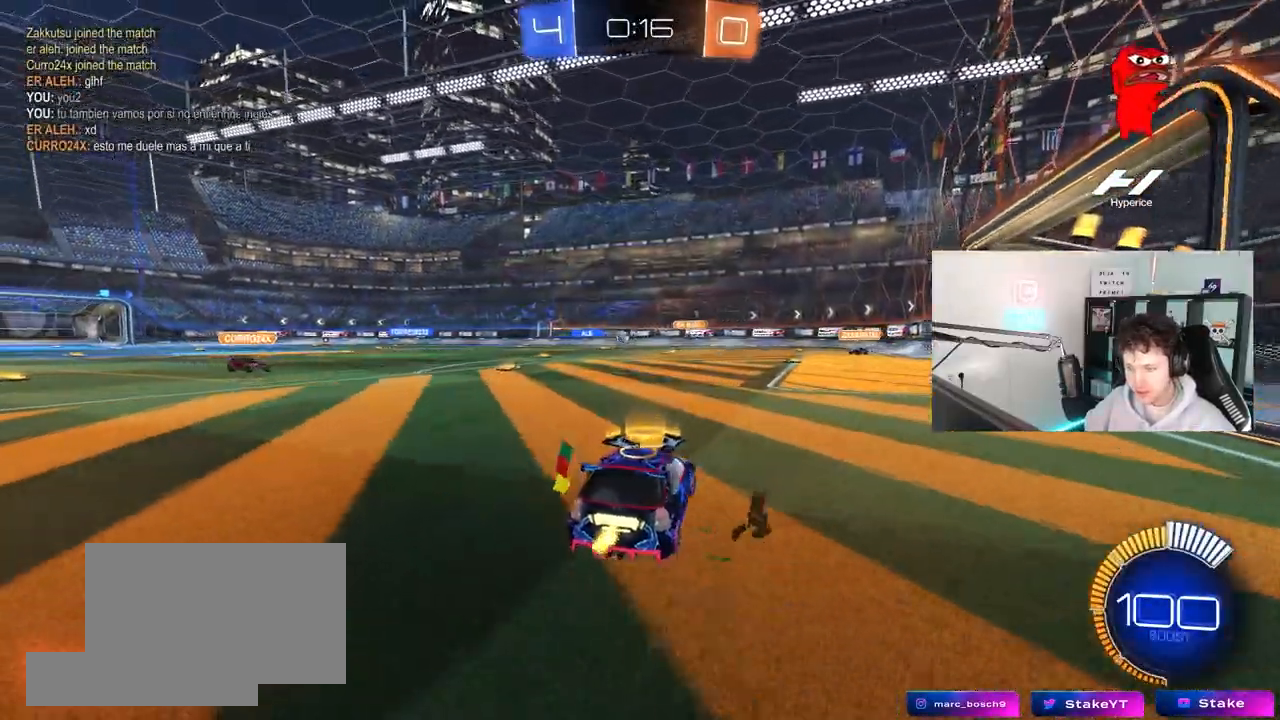
{"keys": ["d", "w"], "mouse": ["left"], "mouse_move": "still", "events": [[117, "d", "up"], [300, "mouse_left", "down"], [450, "d", "down"]]}
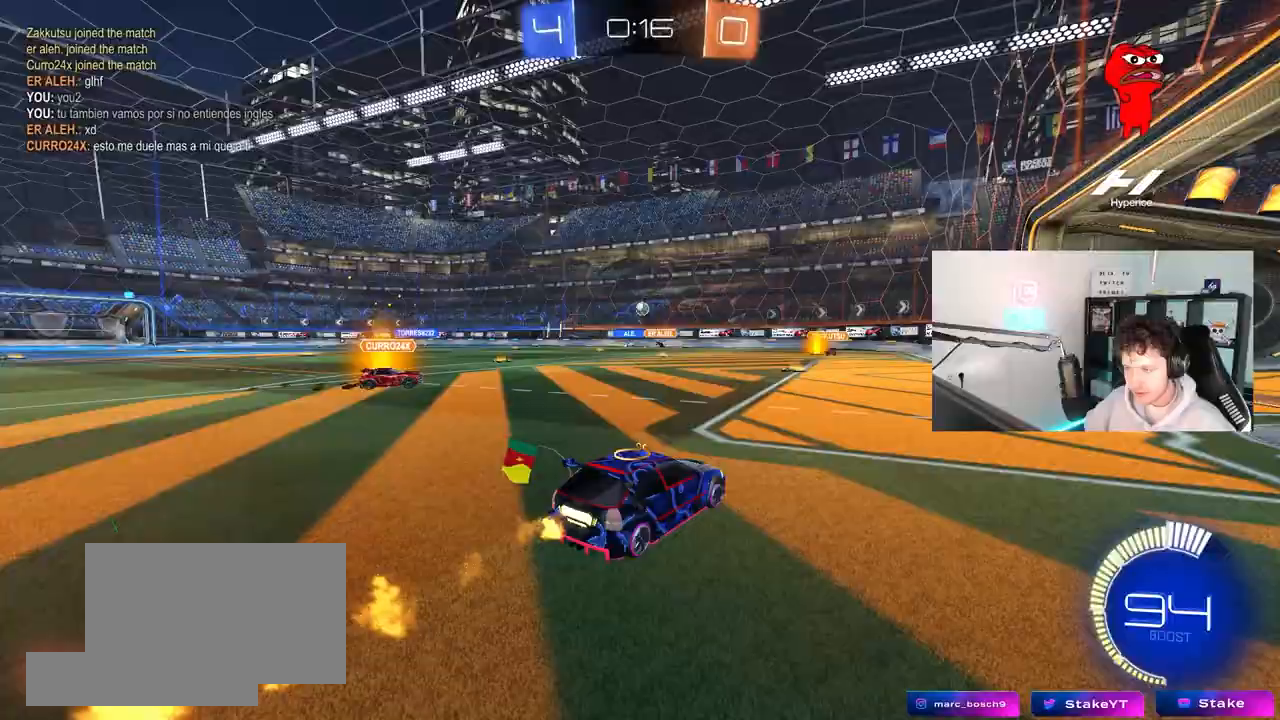
{"keys": ["a", "w"], "mouse": ["left"], "mouse_move": "still", "events": [[33, "d", "up"], [33, "mouse_left", "up"], [83, "a", "down"], [183, "a", "up"], [183, "d", "down"], [233, "mouse_left", "down"], [317, "d", "up"], [500, "a", "down"]]}
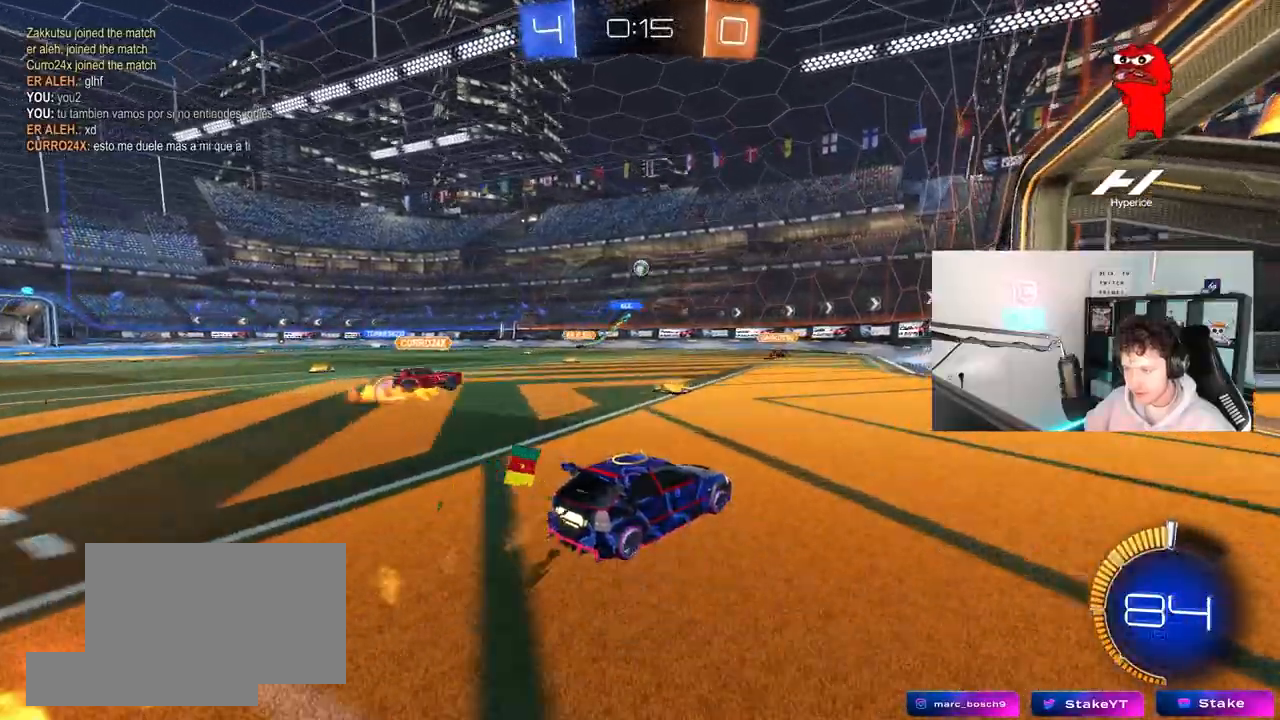
{"keys": ["d"], "mouse": [], "mouse_move": "still", "events": [[100, "mouse_left", "up"], [100, "shift", "down"], [200, "mouse_left", "down"], [200, "shift", "up"], [250, "a", "up"], [333, "d", "down"], [383, "mouse_left", "up"], [433, "w", "up"]]}
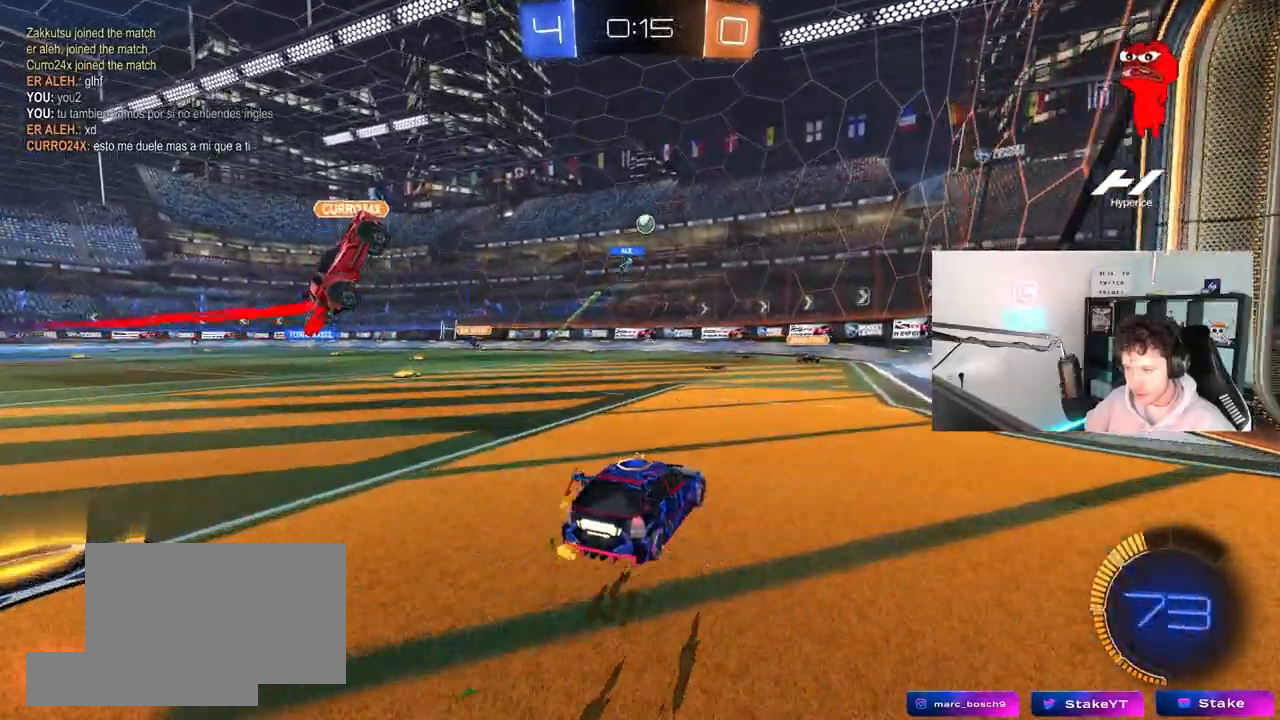
{"keys": [], "mouse": [], "mouse_move": "still", "events": [[33, "s", "down"], [167, "s", "up"], [350, "w", "down"], [400, "d", "up"], [450, "w", "up"]]}
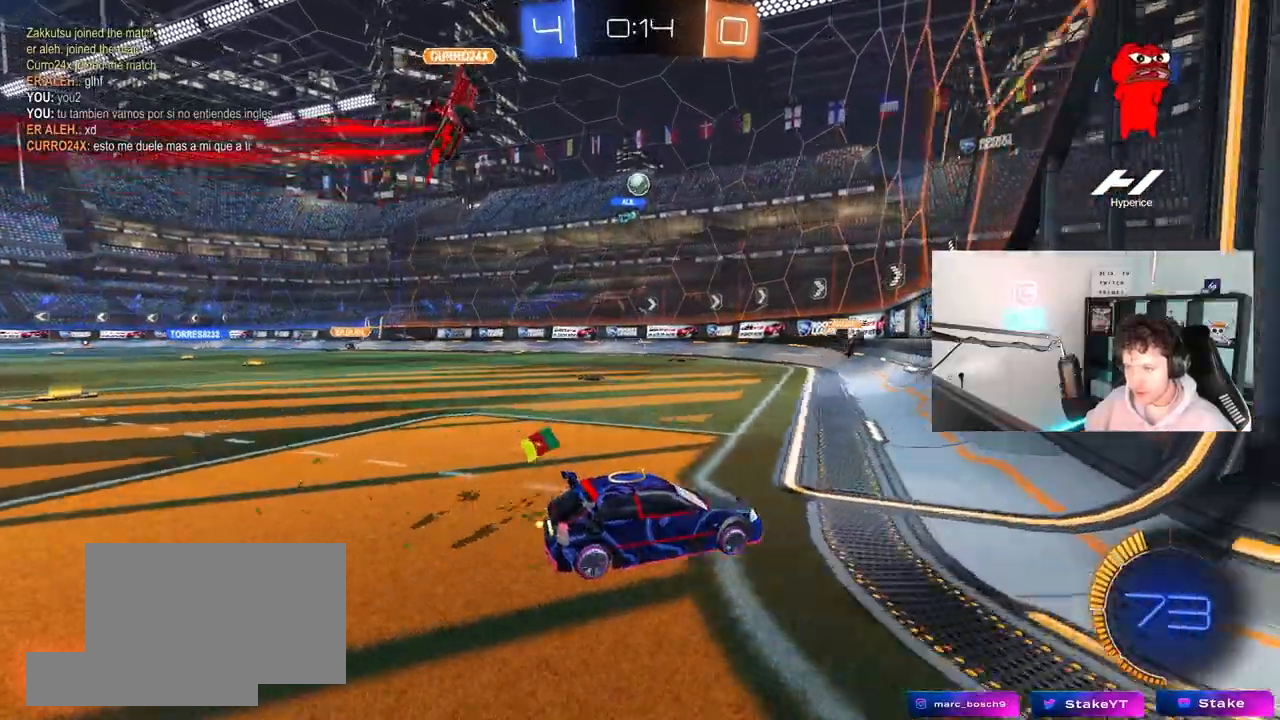
{"keys": ["a", "s"], "mouse": [], "mouse_move": "still", "events": [[50, "a", "down"], [500, "s", "down"]]}